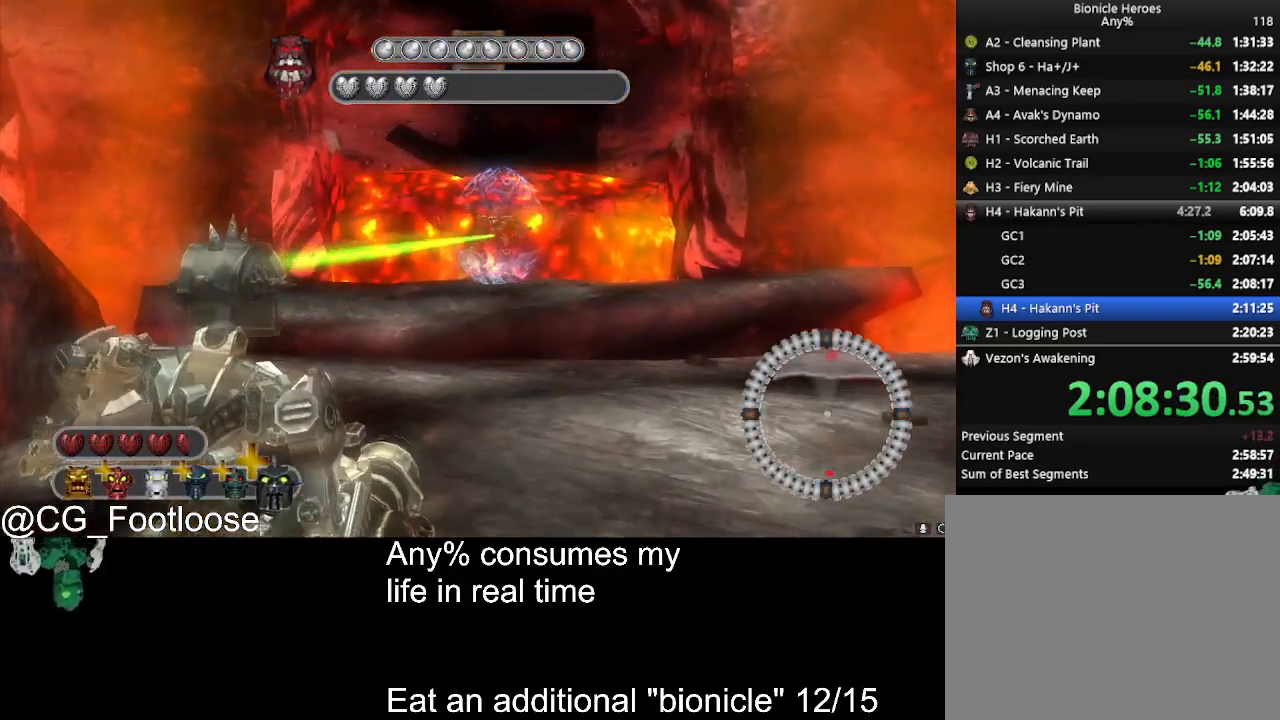
Gameplay with keyboard and mouse; each line is a JSON object with the keys and mouse buttons held at the frame after it. "events" lists presses ("down") and releases ("up") of "1", "a", "d", "down", "escape", "left", "q", "return", "right", "s", "space", "up", "w", "mouse_left", "mouse_wheel_up" and "mouse_wheel_down" between this image and that frame as [ms after this image, input, new state], when the widget could be followed in between. "mouse_left", "mouse_wheel_up", "mouse_wheel_down" = the "left", "wheel_up", "wheel_down" buttons of the "mouse" list. No other keys are recorded. Not read: mouse_move.
{"keys": ["a", "w"], "mouse": [], "events": [[50, "d", "down"], [100, "w", "up"], [150, "mouse_wheel_down", "down"], [200, "d", "up"], [200, "mouse_wheel_down", "up"], [233, "mouse_wheel_down", "down"], [283, "a", "down"], [283, "mouse_wheel_down", "up"], [466, "w", "down"]]}
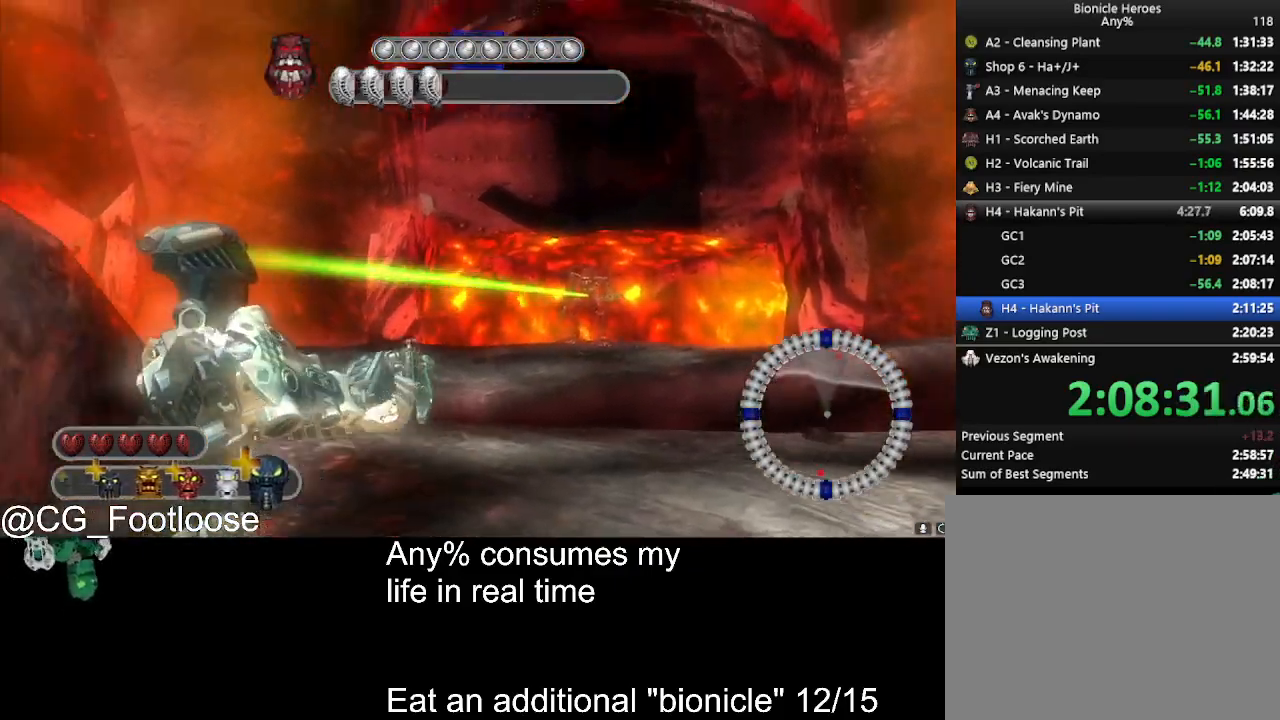
{"keys": ["d"], "mouse": [], "events": [[116, "a", "up"], [300, "mouse_wheel_down", "down"], [350, "mouse_wheel_down", "up"], [400, "d", "down"], [433, "w", "up"]]}
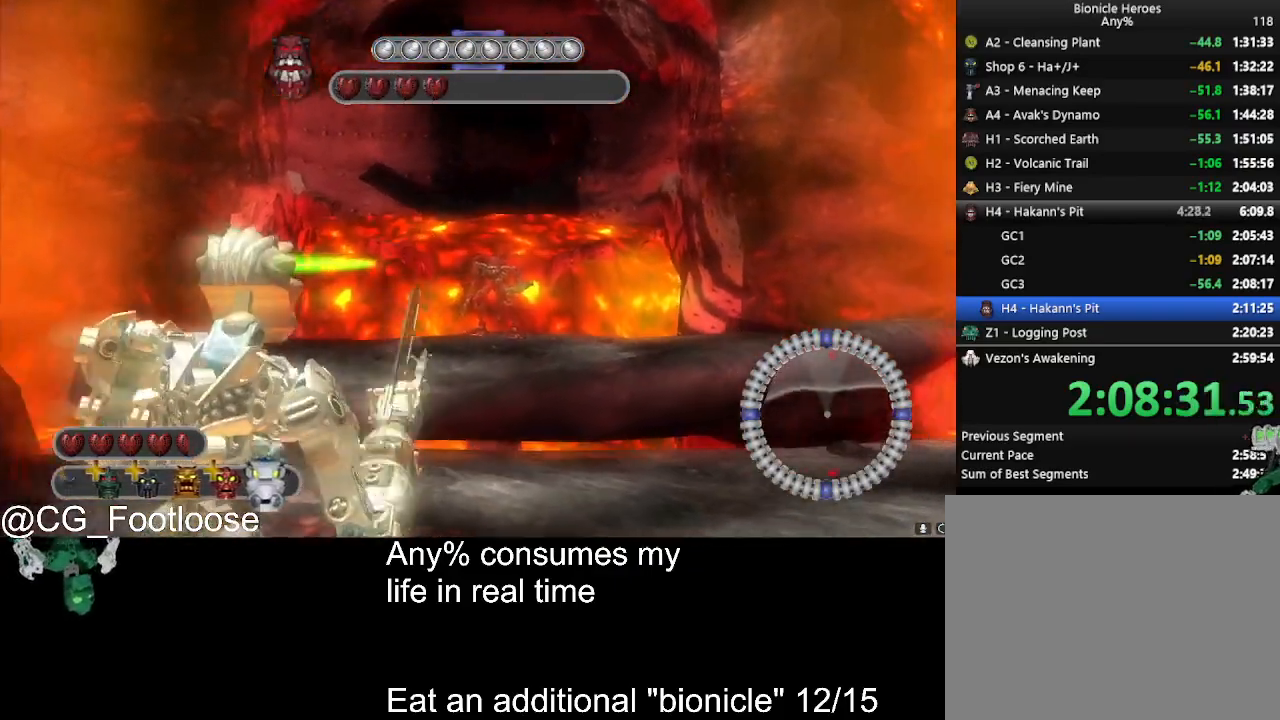
{"keys": ["a"], "mouse": [], "events": [[133, "mouse_left", "down"], [266, "d", "up"], [316, "a", "down"], [316, "mouse_left", "up"]]}
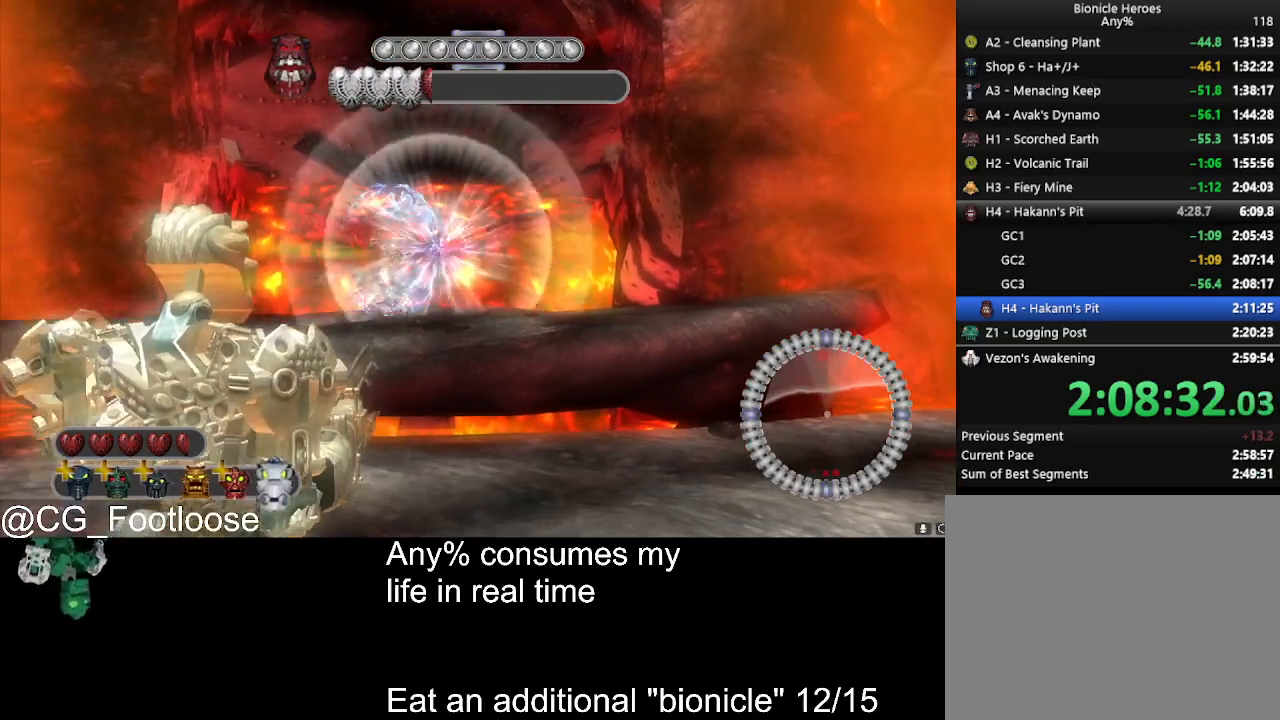
{"keys": ["d"], "mouse": [], "events": [[233, "d", "down"], [283, "a", "up"]]}
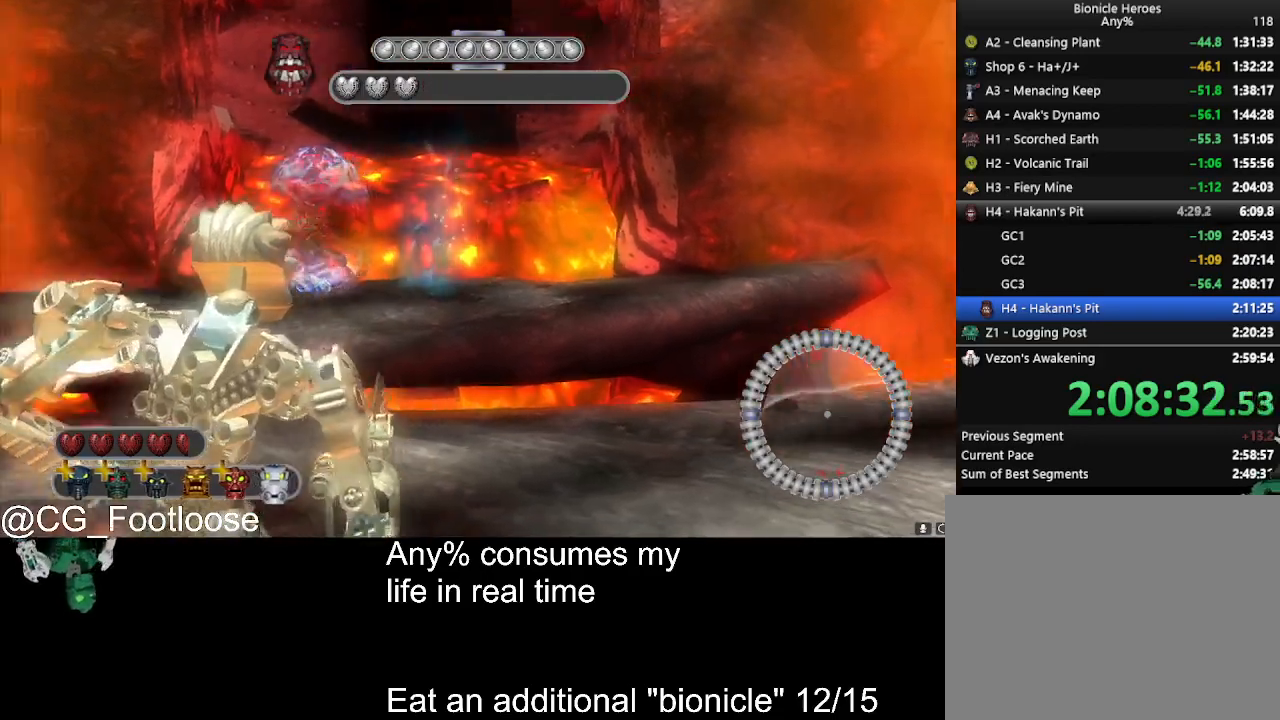
{"keys": ["d"], "mouse": [], "events": [[116, "mouse_wheel_up", "down"], [150, "mouse_wheel_up", "up"]]}
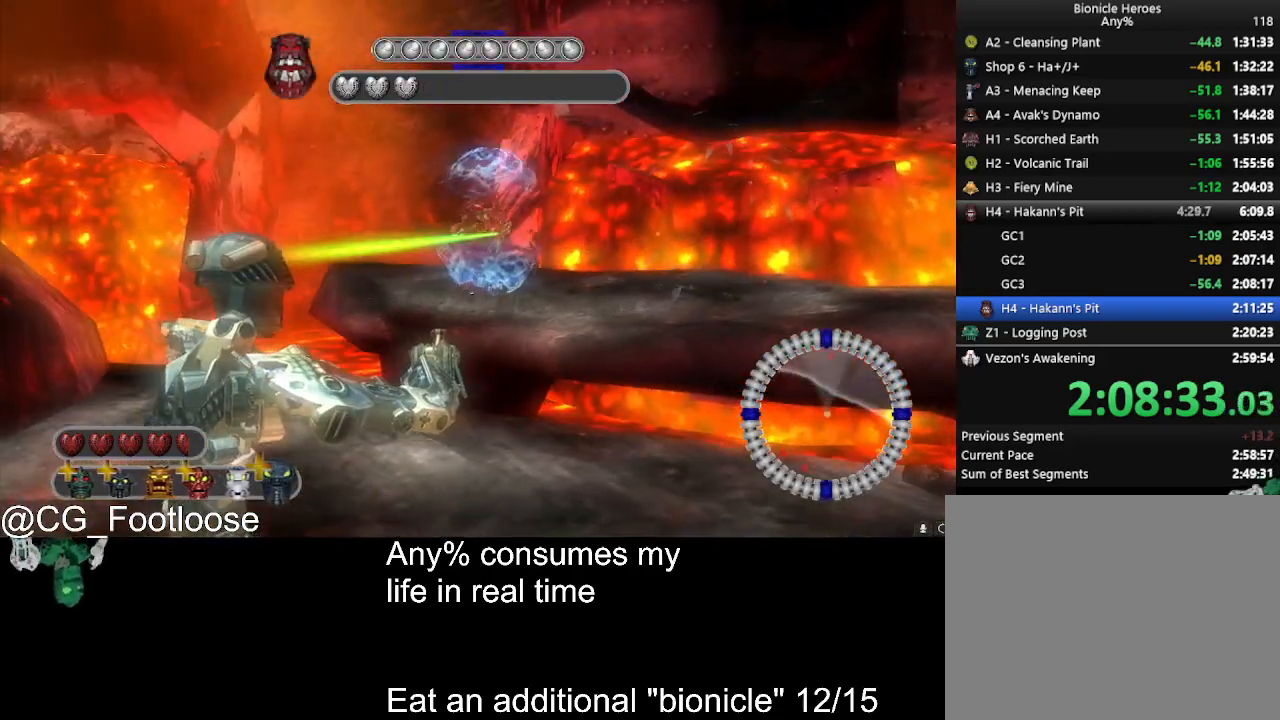
{"keys": ["a", "s"], "mouse": [], "events": [[83, "a", "down"], [133, "d", "up"], [216, "s", "down"]]}
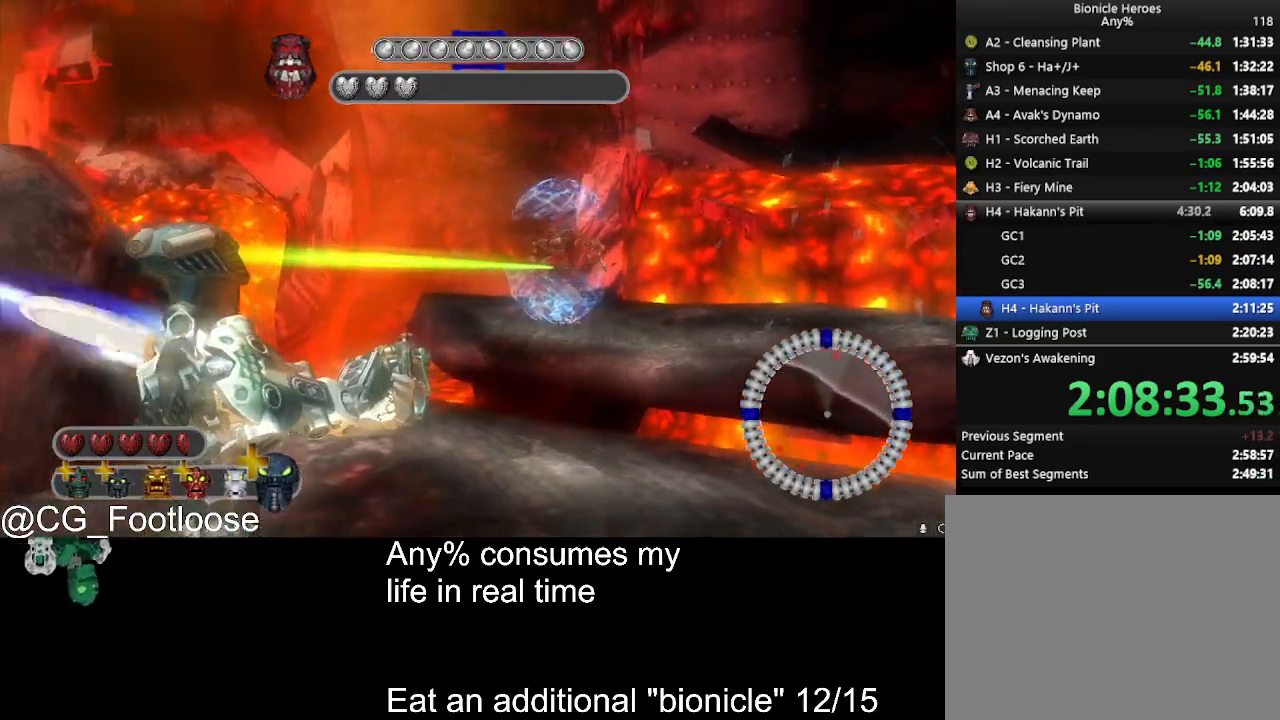
{"keys": ["d", "s"], "mouse": [], "events": [[133, "a", "up"], [133, "d", "down"]]}
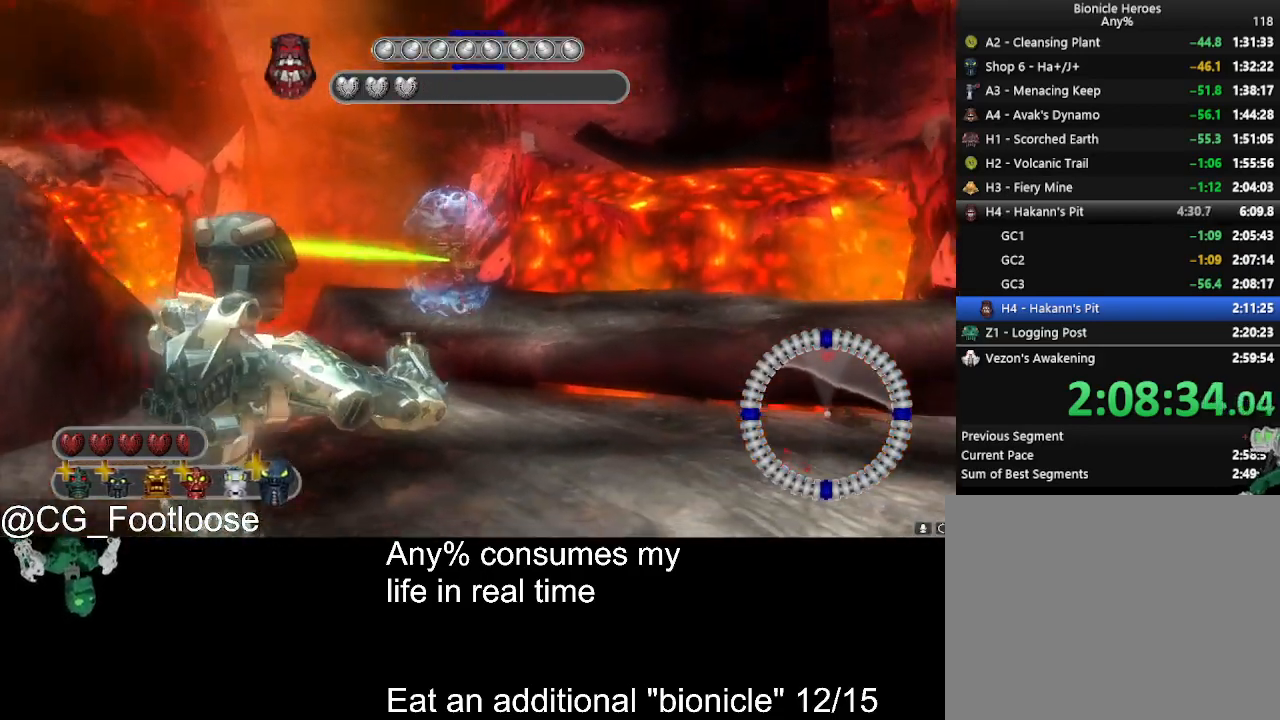
{"keys": ["d"], "mouse": [], "events": [[200, "s", "up"], [400, "mouse_wheel_down", "down"], [433, "mouse_wheel_down", "up"]]}
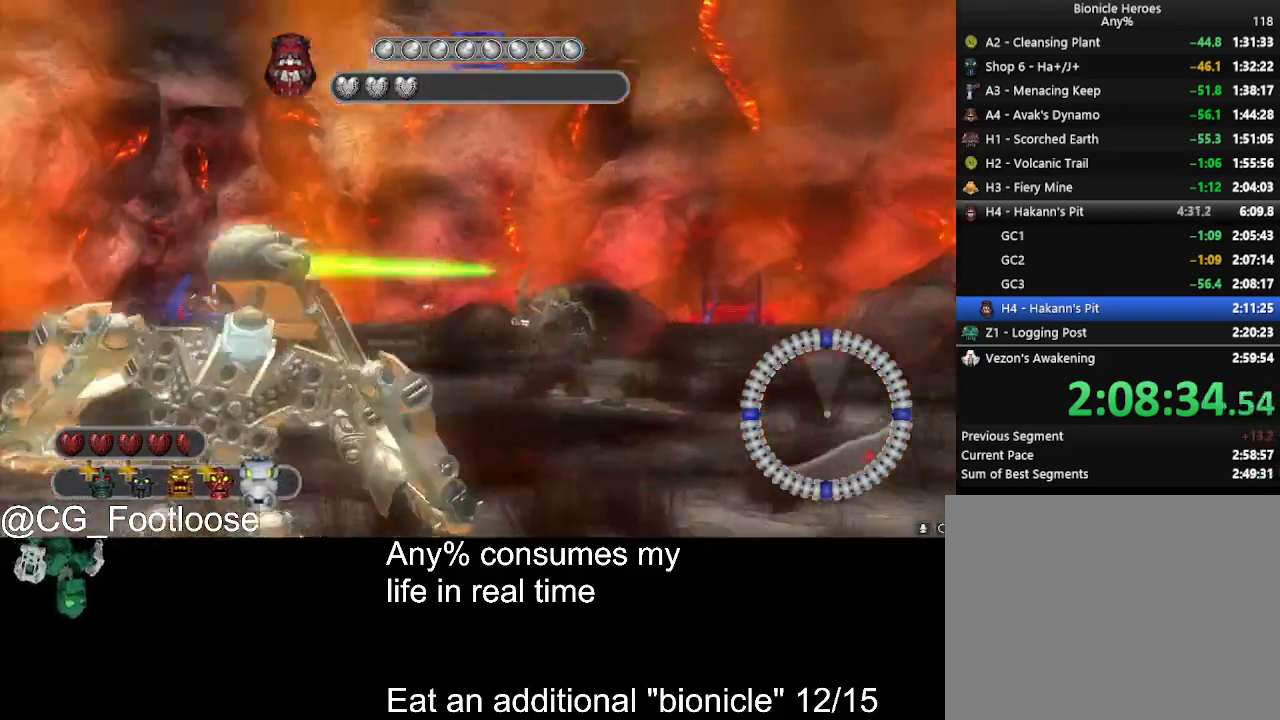
{"keys": ["d", "space"], "mouse": [], "events": [[500, "space", "down"]]}
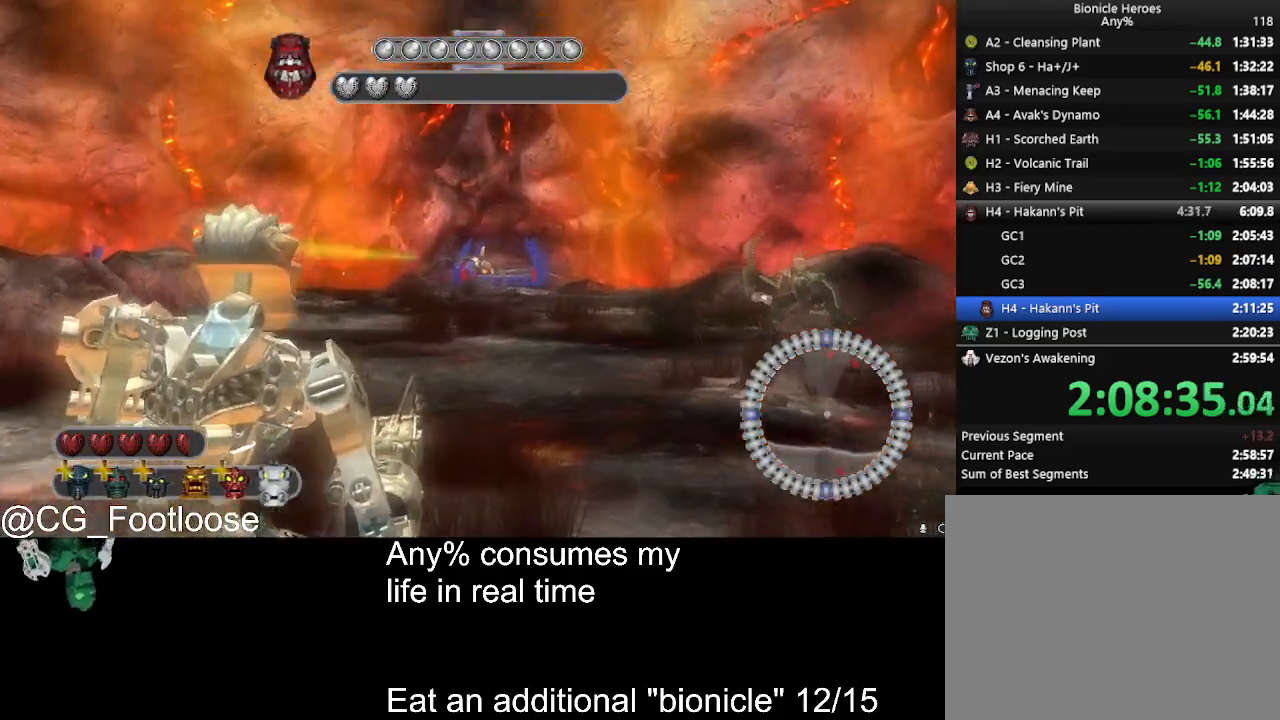
{"keys": ["d"], "mouse": [], "events": [[50, "space", "up"]]}
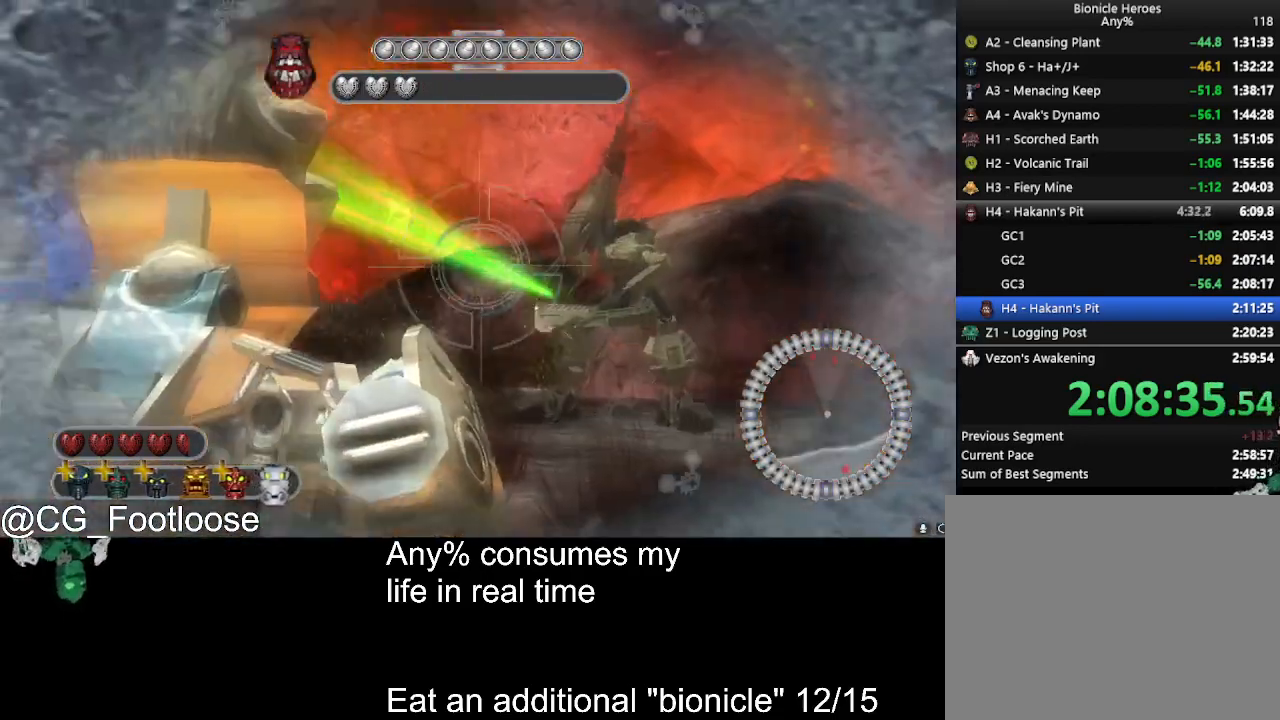
{"keys": ["d"], "mouse": [], "events": [[66, "mouse_left", "down"], [116, "mouse_left", "up"], [150, "space", "down"], [200, "space", "up"]]}
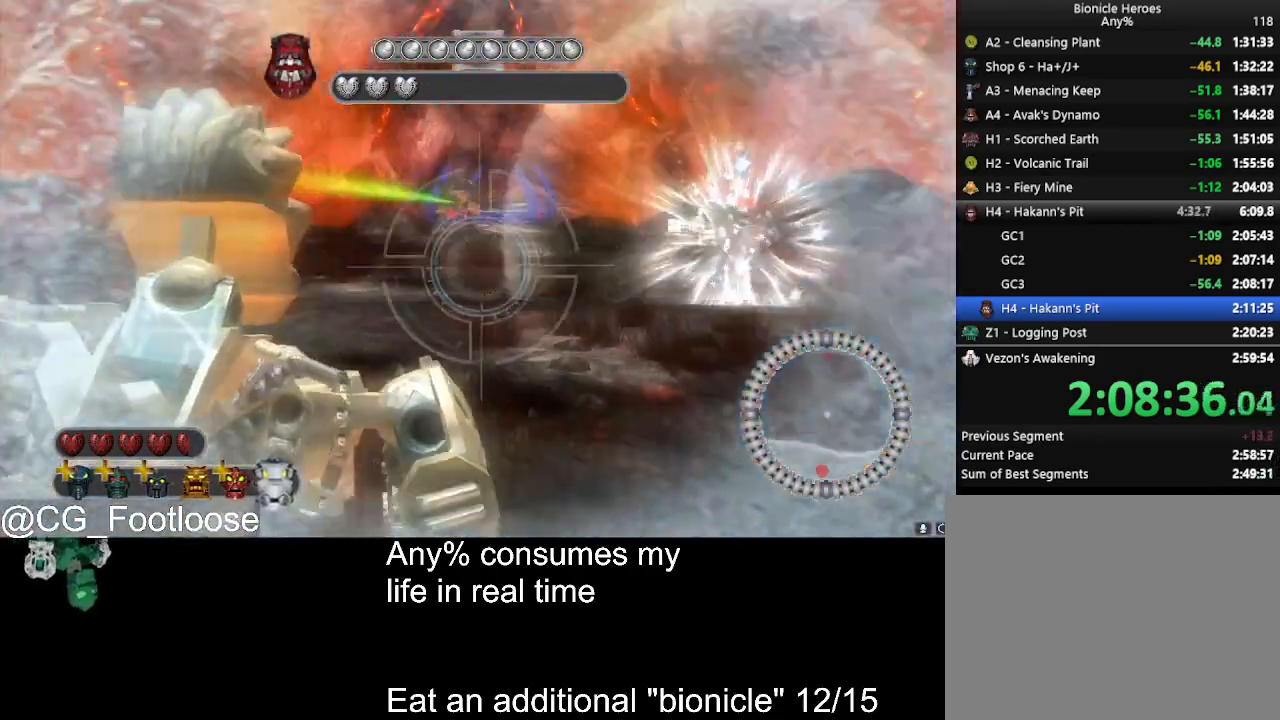
{"keys": ["w"], "mouse": [], "events": [[83, "w", "down"], [366, "d", "up"]]}
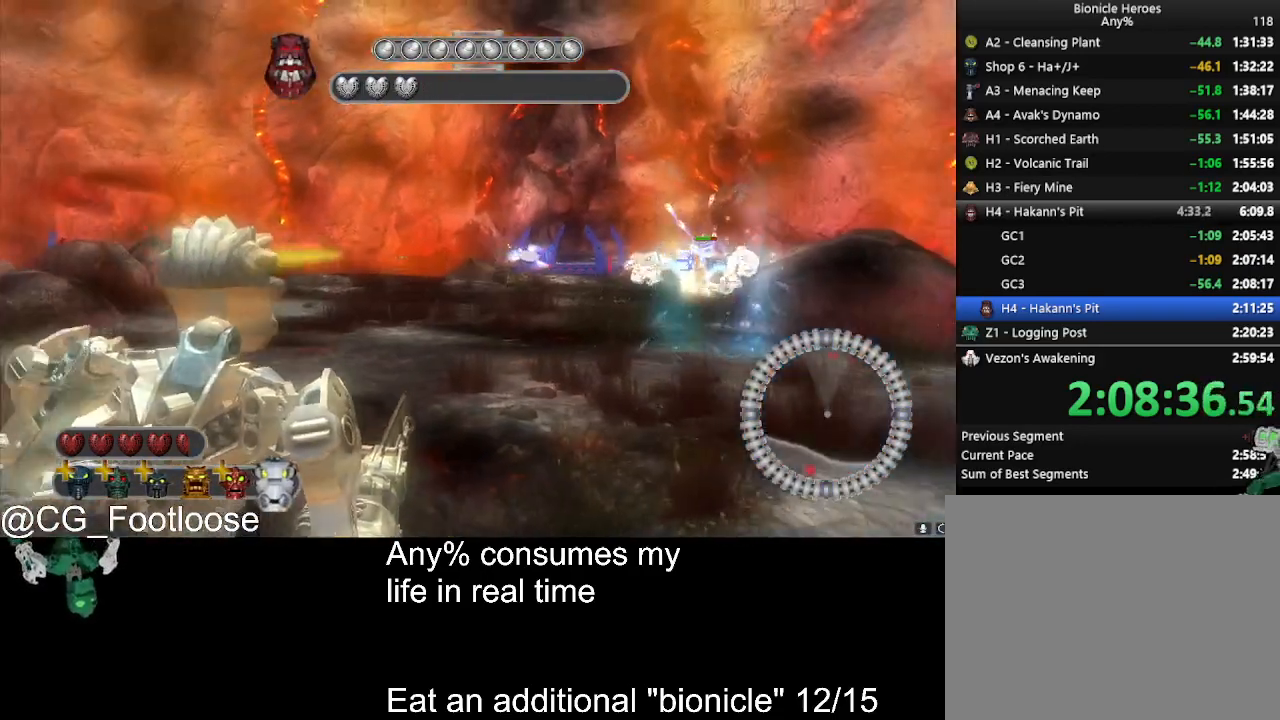
{"keys": ["a", "w"], "mouse": [], "events": [[100, "a", "down"]]}
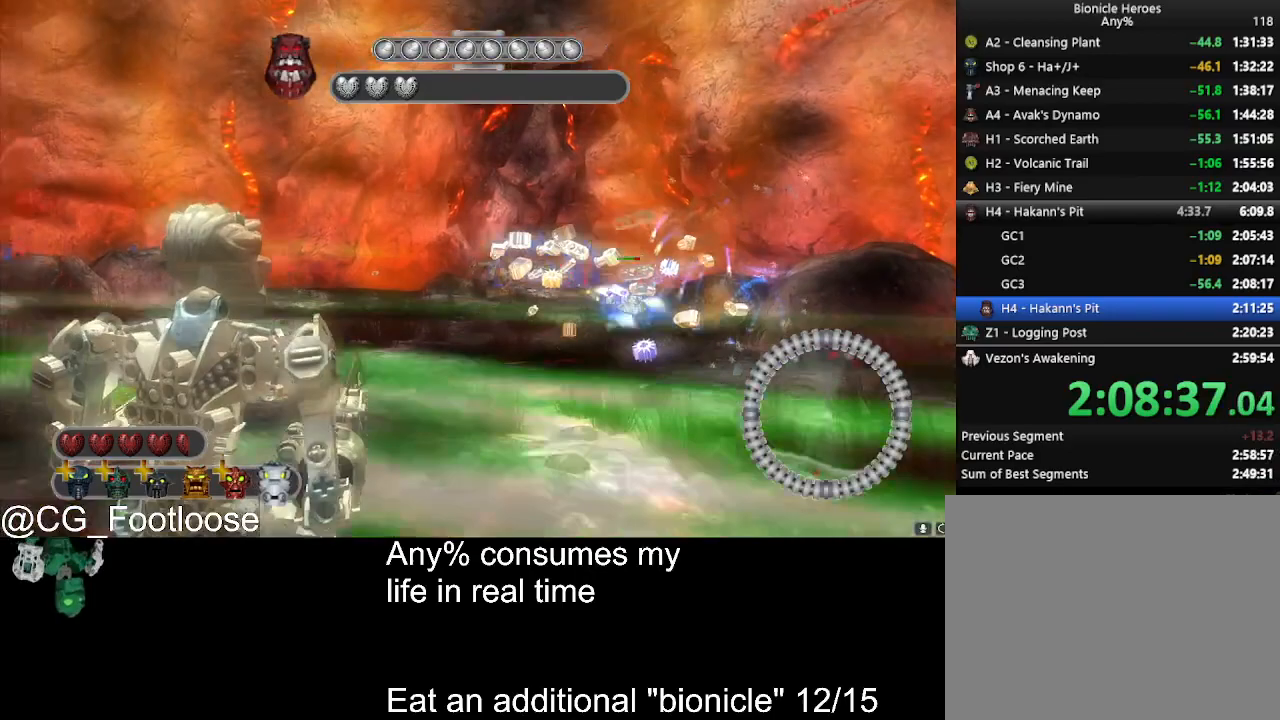
{"keys": ["d"], "mouse": [], "events": [[66, "a", "up"], [66, "d", "down"], [150, "w", "up"]]}
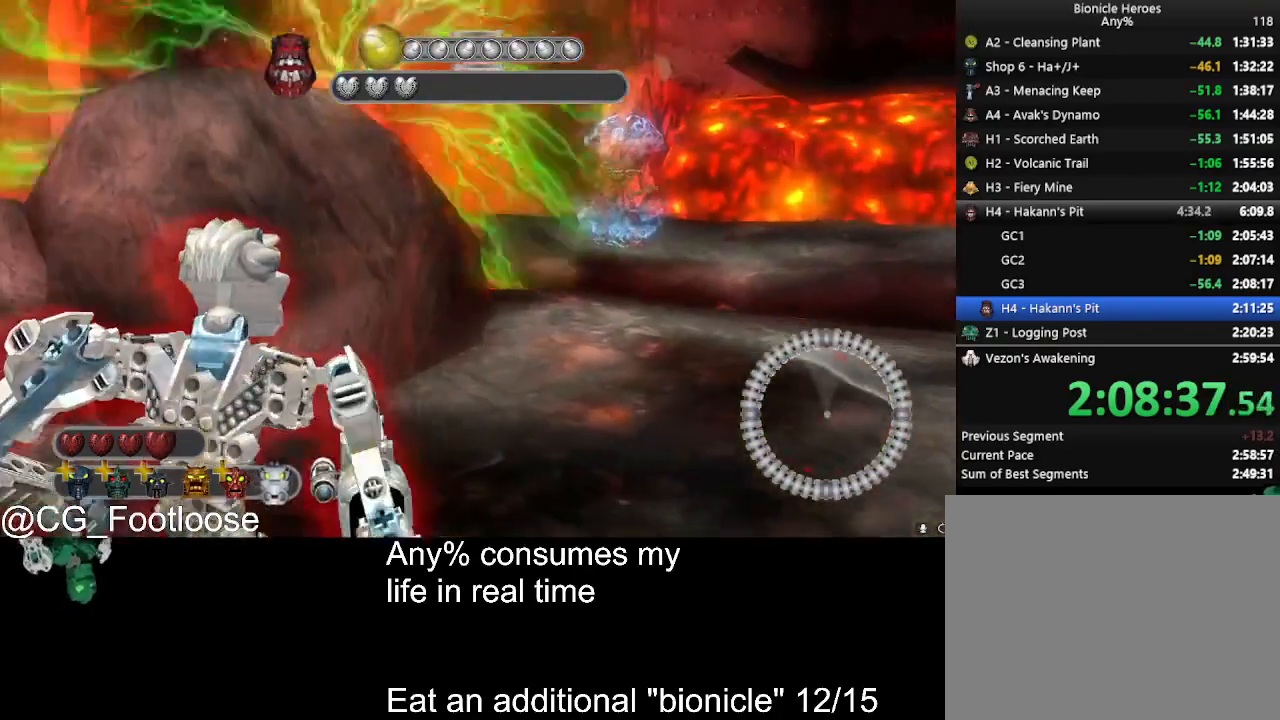
{"keys": ["d", "s"], "mouse": ["wheel_down"], "events": [[183, "s", "down"], [500, "mouse_wheel_down", "down"]]}
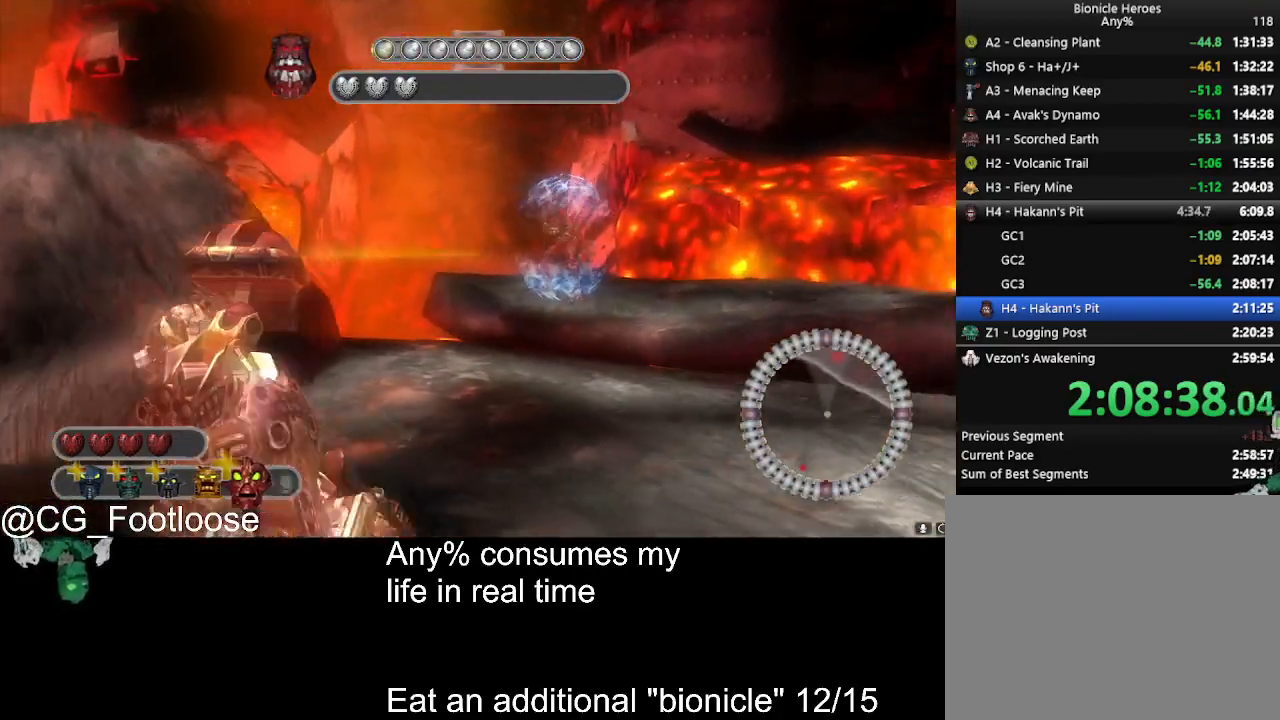
{"keys": ["a", "s"], "mouse": ["left"], "events": [[50, "mouse_wheel_down", "up"], [283, "a", "down"], [283, "d", "up"], [333, "mouse_left", "down"]]}
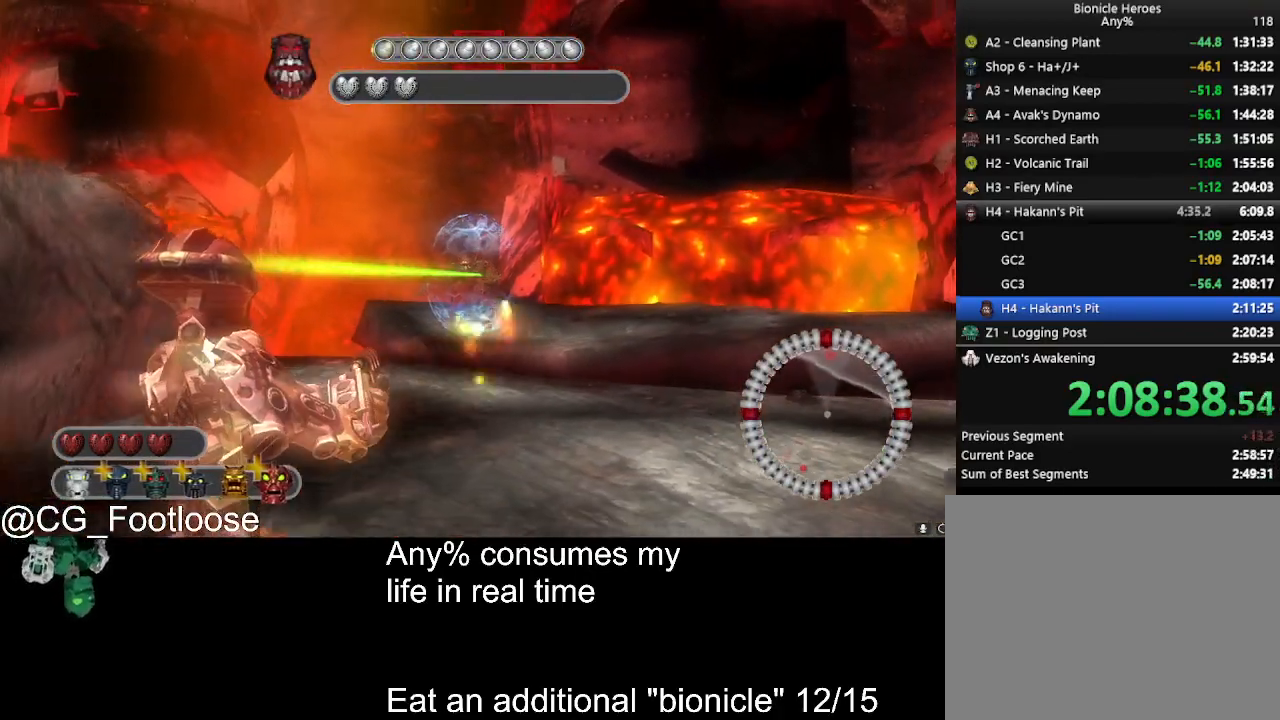
{"keys": ["d", "s"], "mouse": ["left"], "events": [[250, "a", "up"], [250, "d", "down"]]}
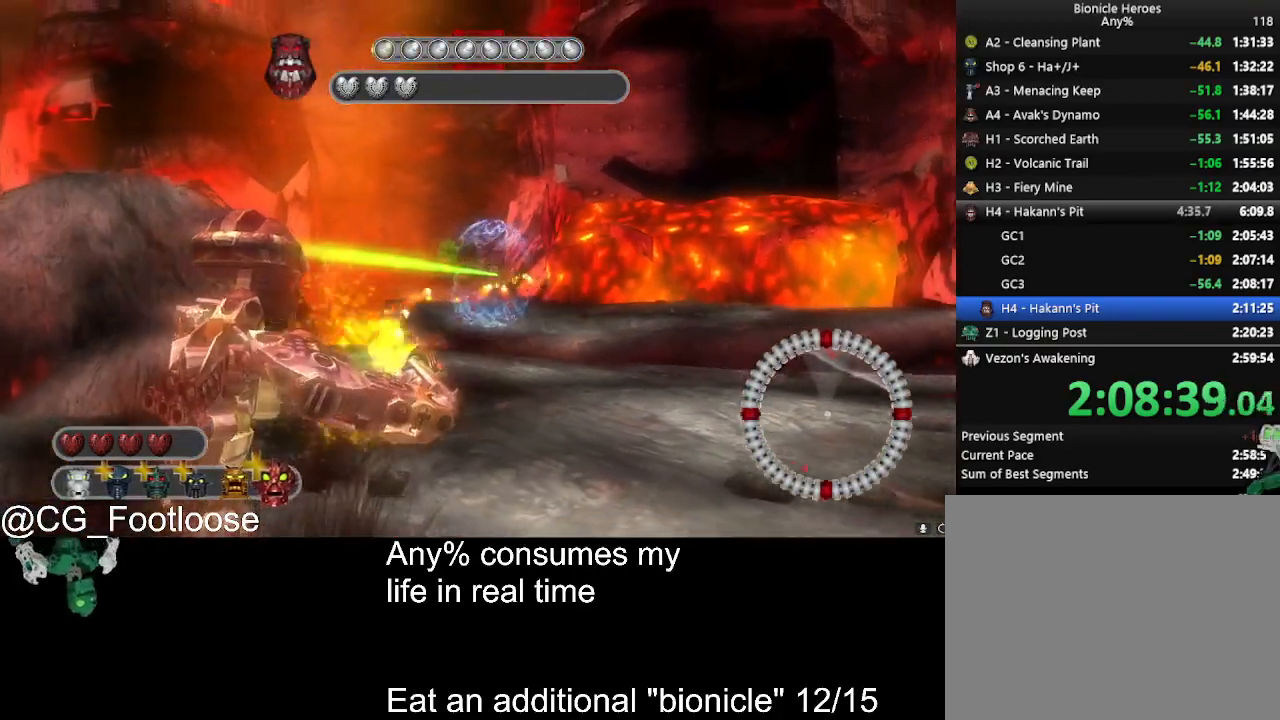
{"keys": ["a", "w"], "mouse": ["left"], "events": [[83, "s", "up"], [216, "a", "down"], [266, "d", "up"], [500, "w", "down"]]}
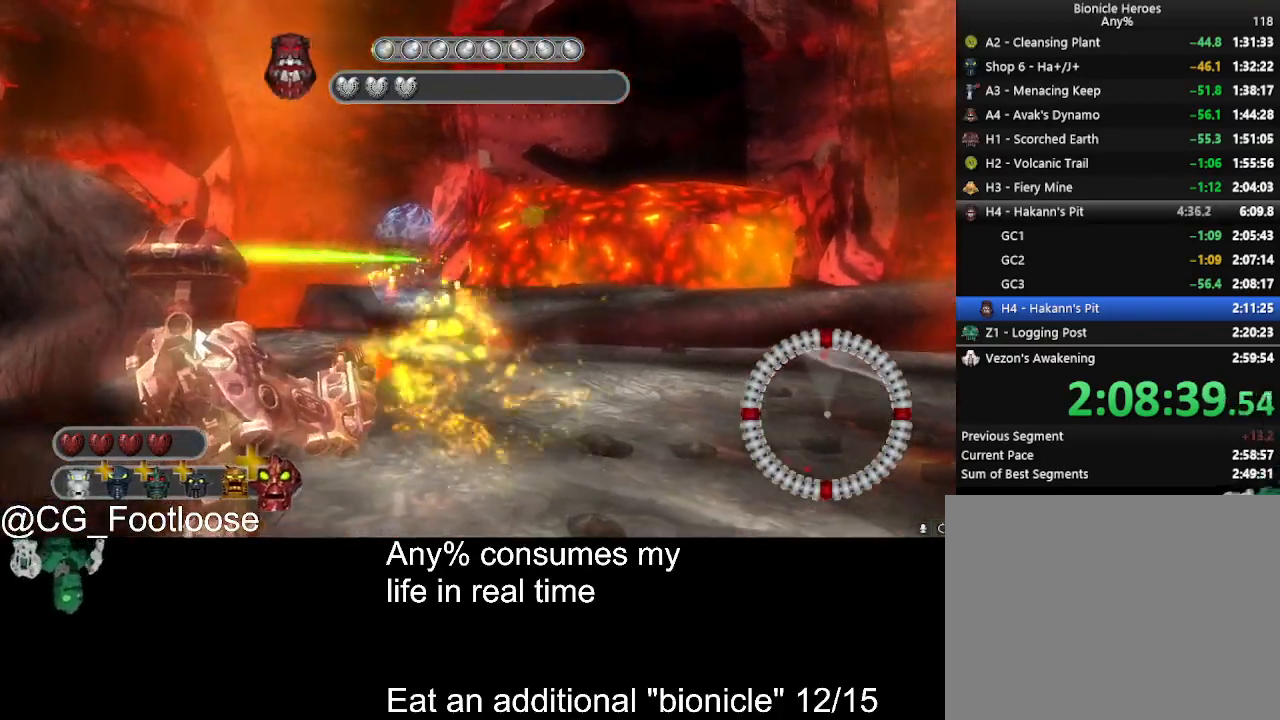
{"keys": ["a", "s"], "mouse": ["left"], "events": [[233, "w", "up"], [383, "s", "down"]]}
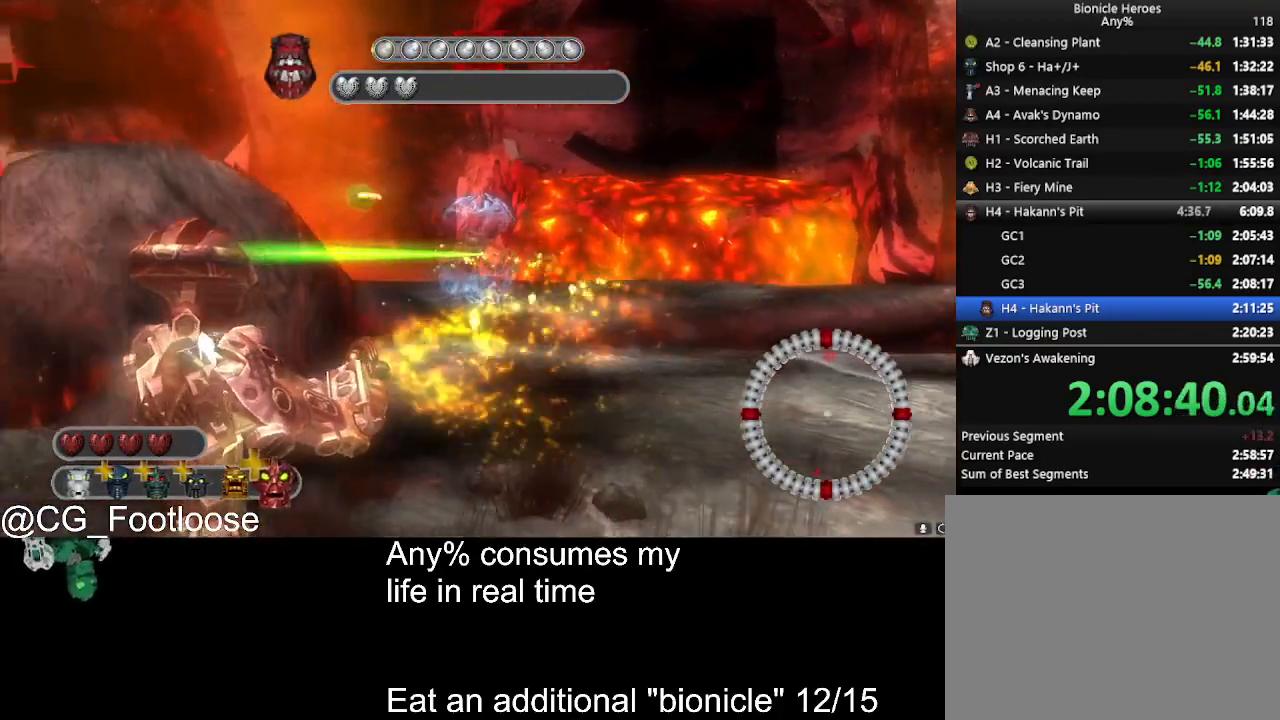
{"keys": ["a", "d"], "mouse": ["left"], "events": [[16, "a", "up"], [16, "d", "down"], [250, "s", "up"], [483, "a", "down"]]}
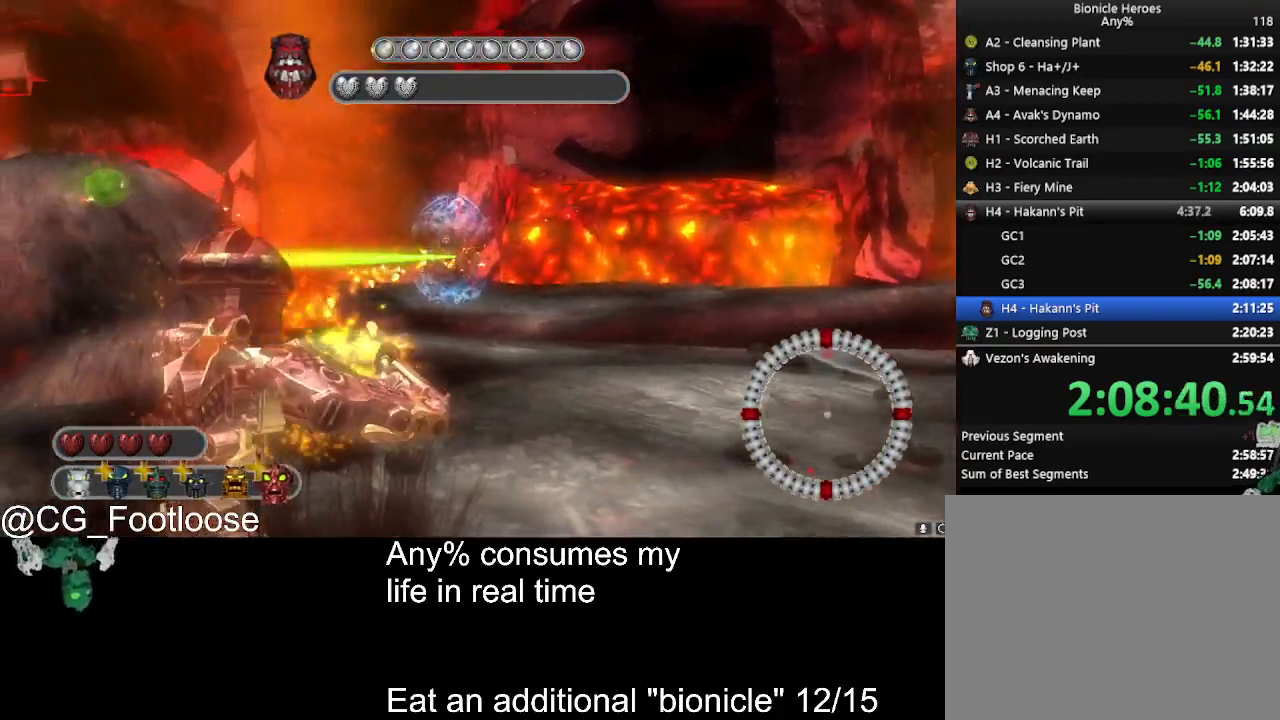
{"keys": ["d", "w"], "mouse": ["left"], "events": [[83, "d", "up"], [266, "w", "down"], [450, "a", "up"], [450, "d", "down"]]}
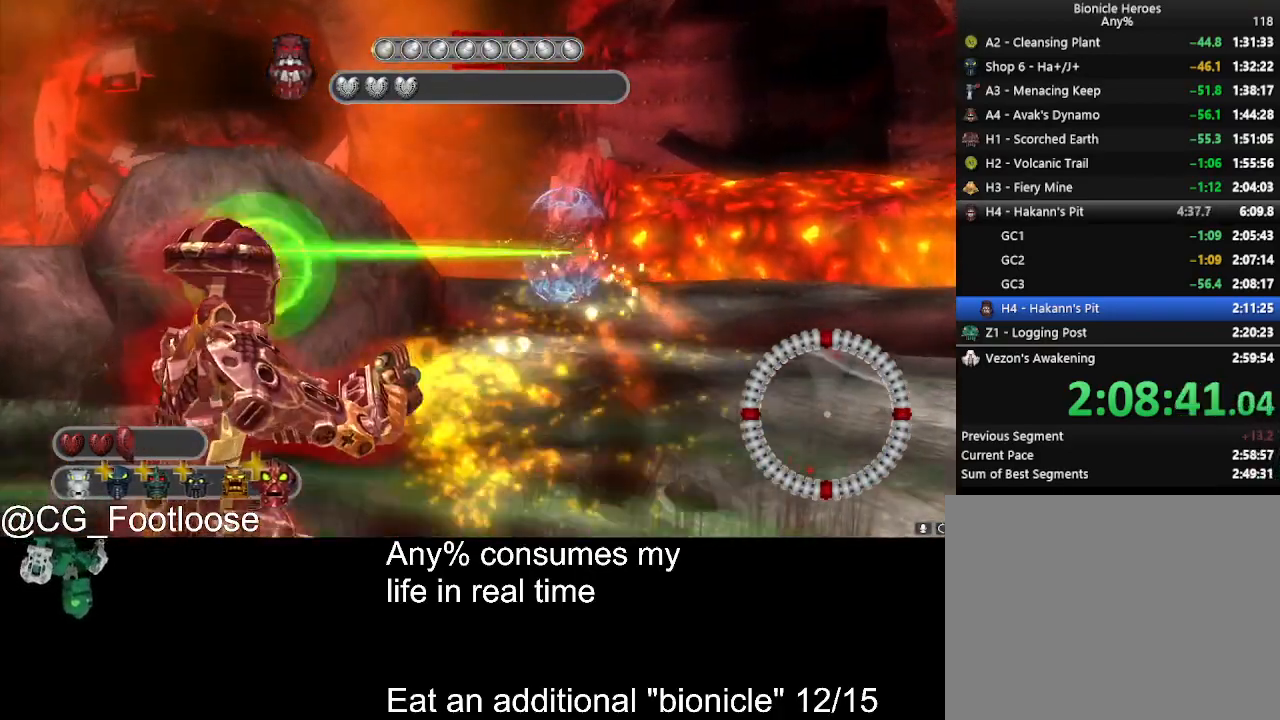
{"keys": ["d"], "mouse": ["left"], "events": [[50, "w", "up"]]}
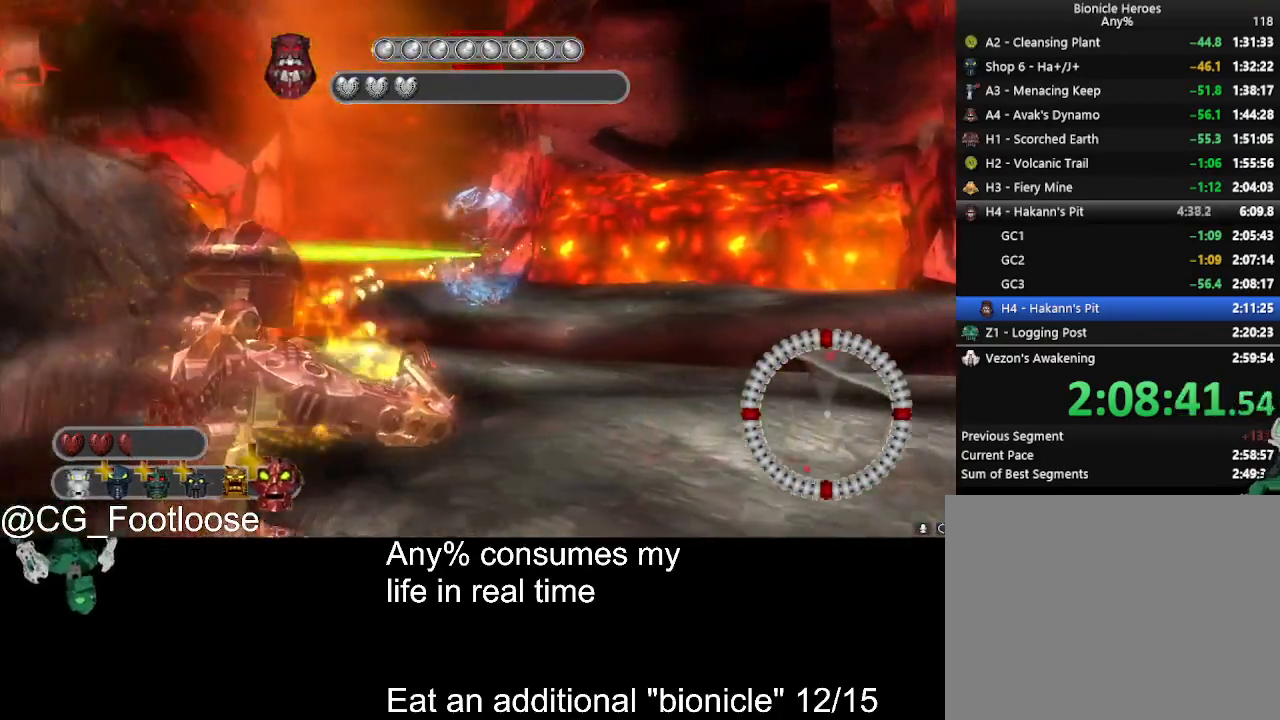
{"keys": ["a"], "mouse": ["left"], "events": [[200, "a", "down"], [200, "d", "up"]]}
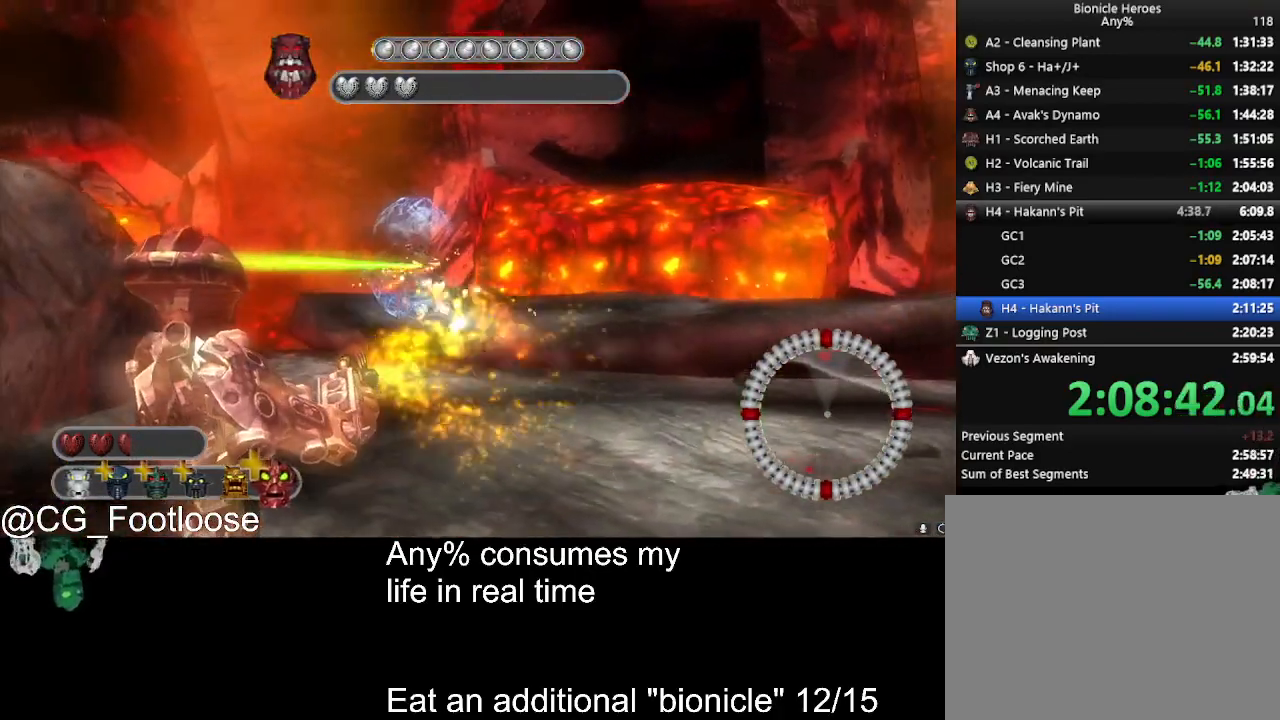
{"keys": ["s"], "mouse": ["left"], "events": [[216, "a", "up"], [216, "d", "down"], [450, "s", "down"], [500, "d", "up"]]}
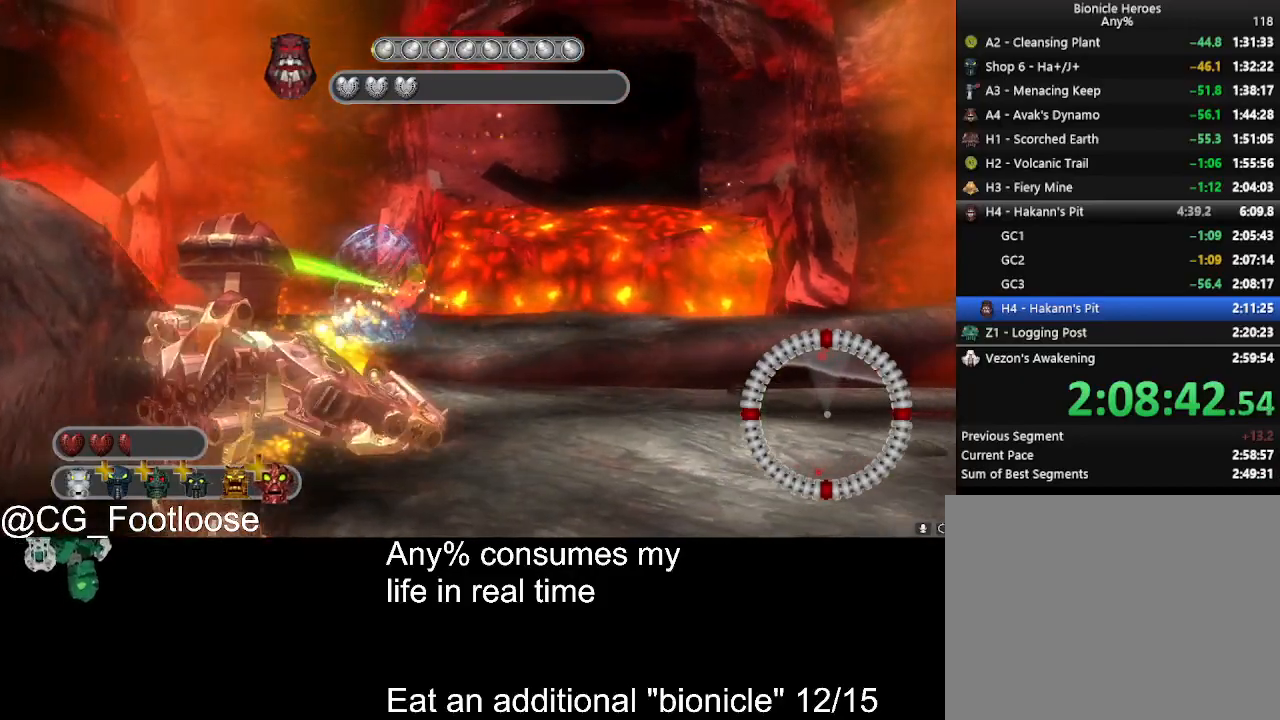
{"keys": ["a"], "mouse": ["left"], "events": [[150, "d", "down"], [183, "s", "up"], [383, "a", "down"], [383, "d", "up"]]}
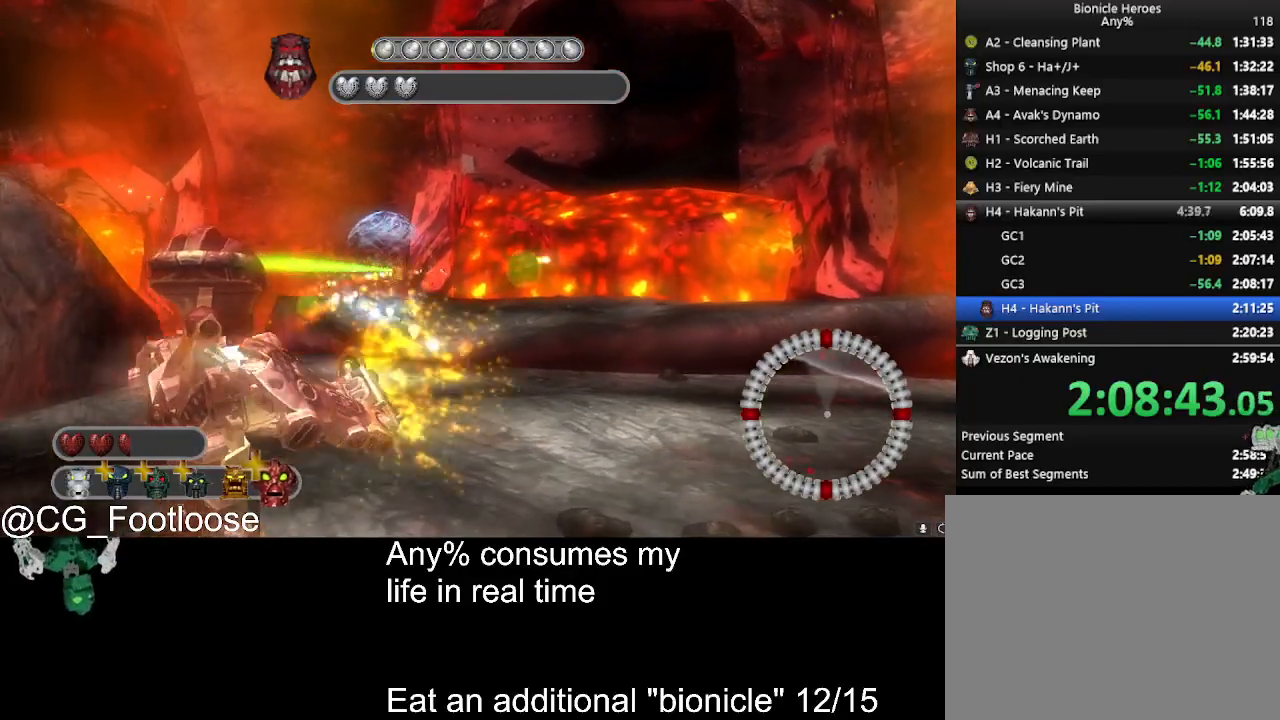
{"keys": ["d"], "mouse": ["left"], "events": [[66, "d", "down"], [116, "a", "up"], [200, "a", "down"], [250, "d", "up"], [400, "d", "down"], [433, "a", "up"]]}